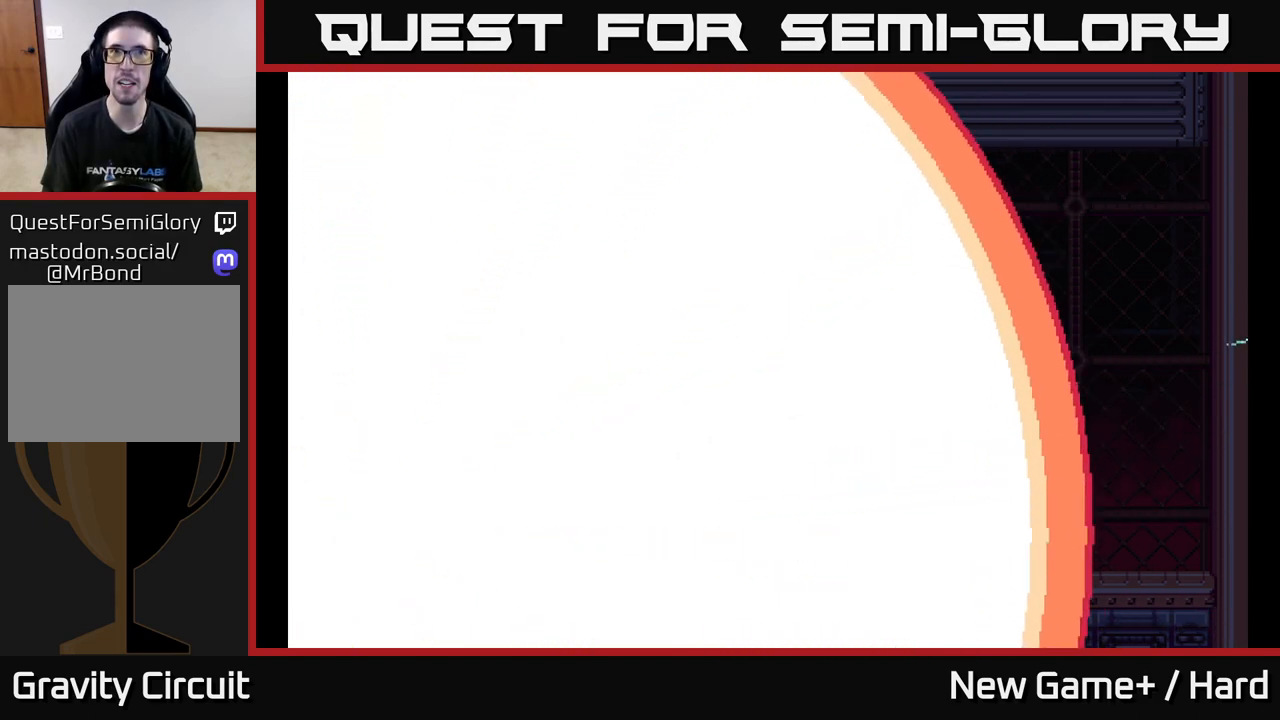
Gameplay with a controller (Xbox layout); each line is a JSON object with the inputs held at the frame after it. "events" lists button and stick changes between this image and that frame as [ms after this image, input, new state], when the widget could be followed in between. Not read: START.
{"buttons": [], "left_stick": "center", "right_stick": "center"}
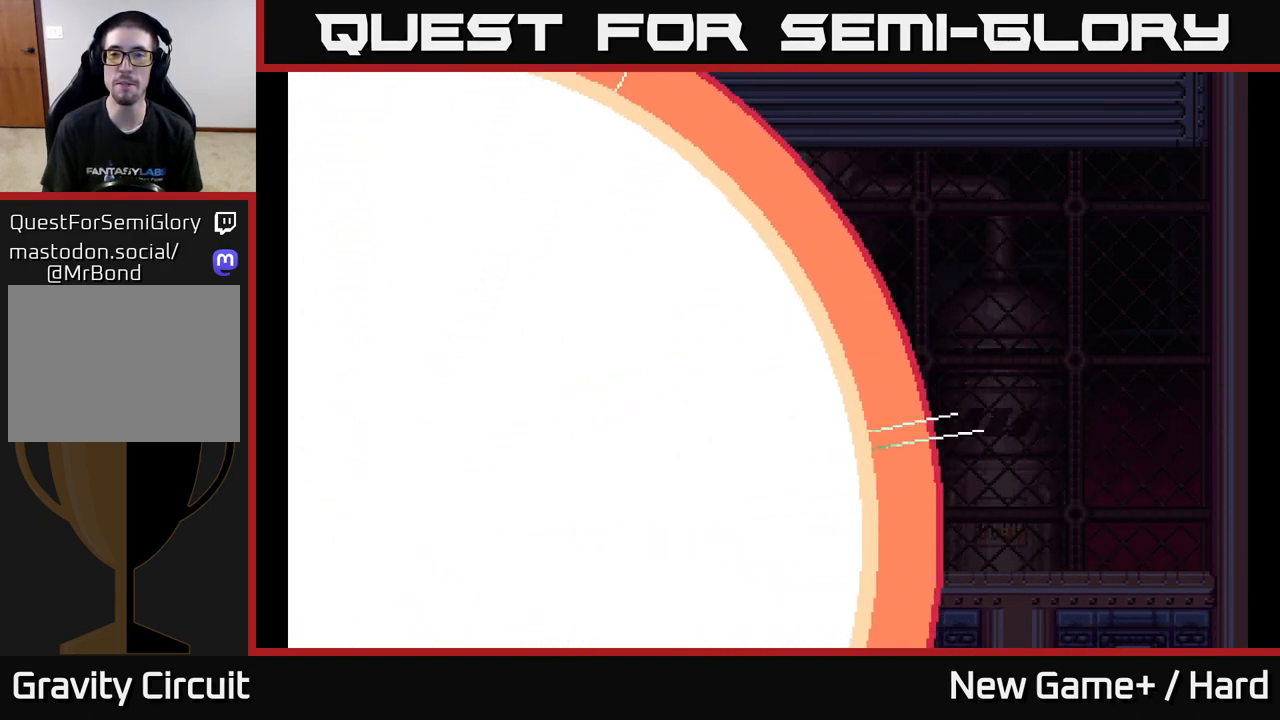
{"buttons": [], "left_stick": "center", "right_stick": "center", "events": []}
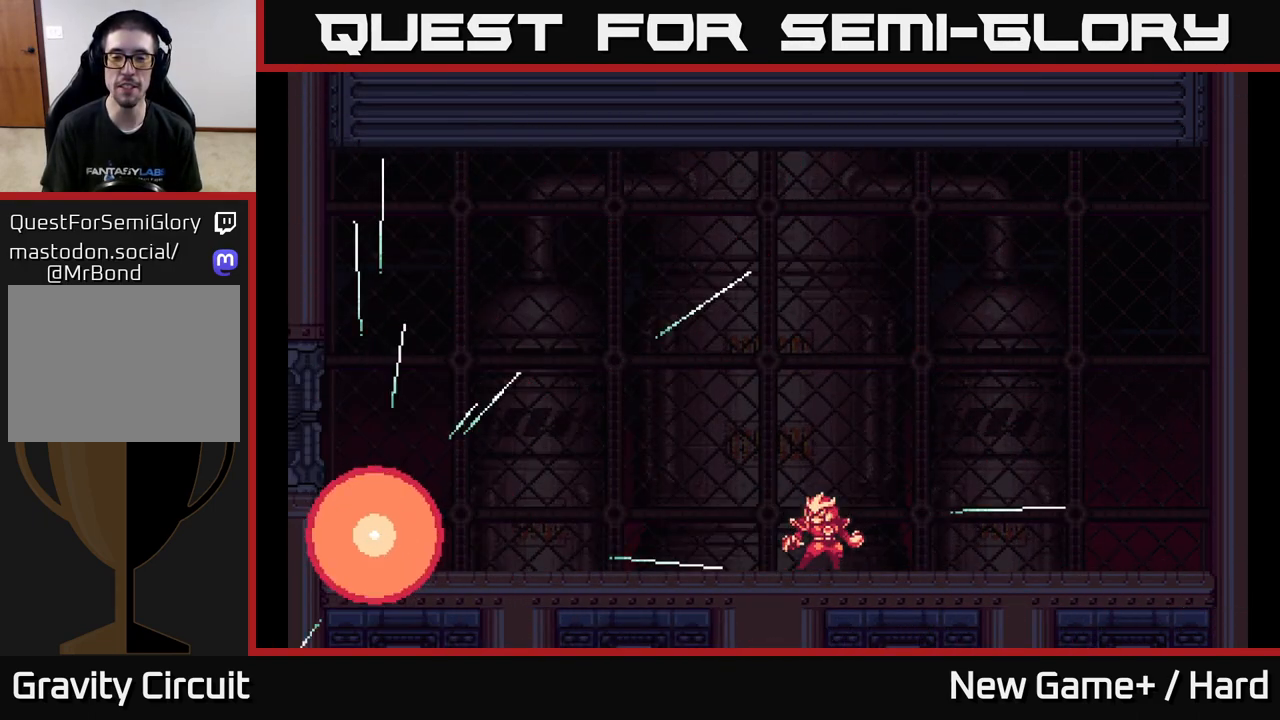
{"buttons": ["L2"], "left_stick": "left", "right_stick": "center", "events": [[383, "left_stick", "down-left"], [500, "L2", "down"], [500, "left_stick", "left"]]}
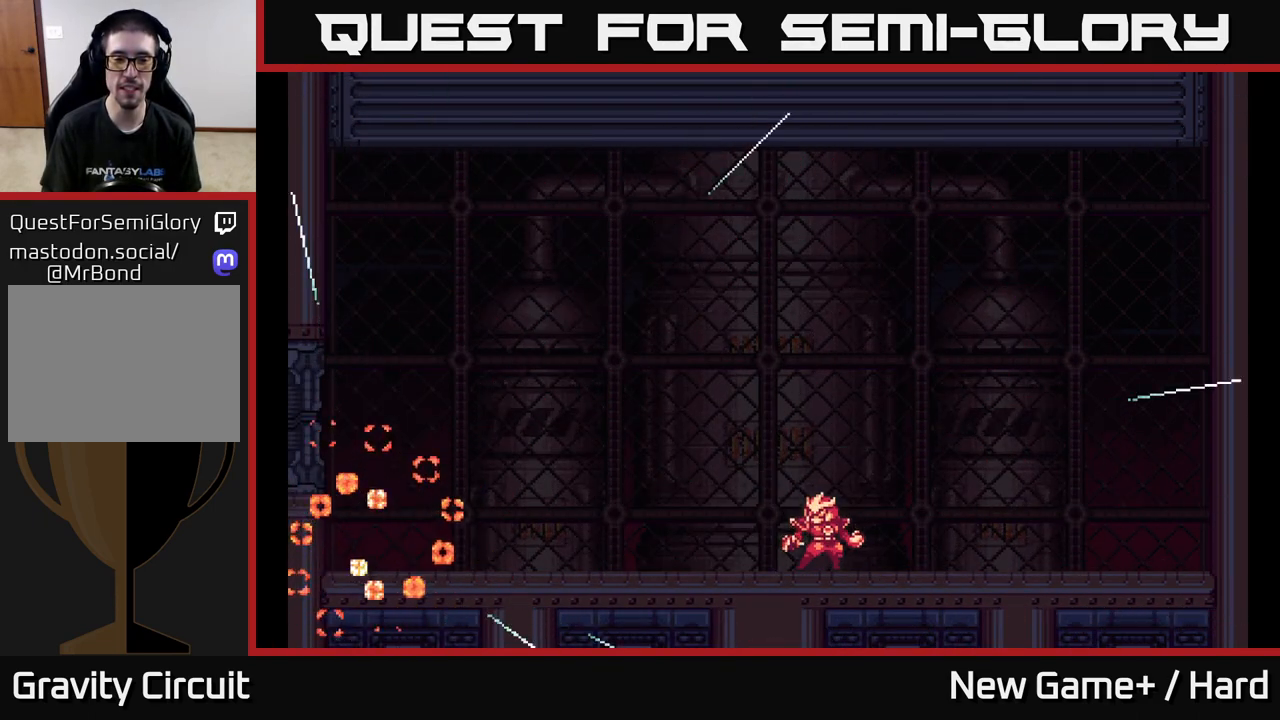
{"buttons": ["A"], "left_stick": "center", "right_stick": "center", "events": [[150, "L2", "up"], [333, "left_stick", "center"], [367, "A", "down"]]}
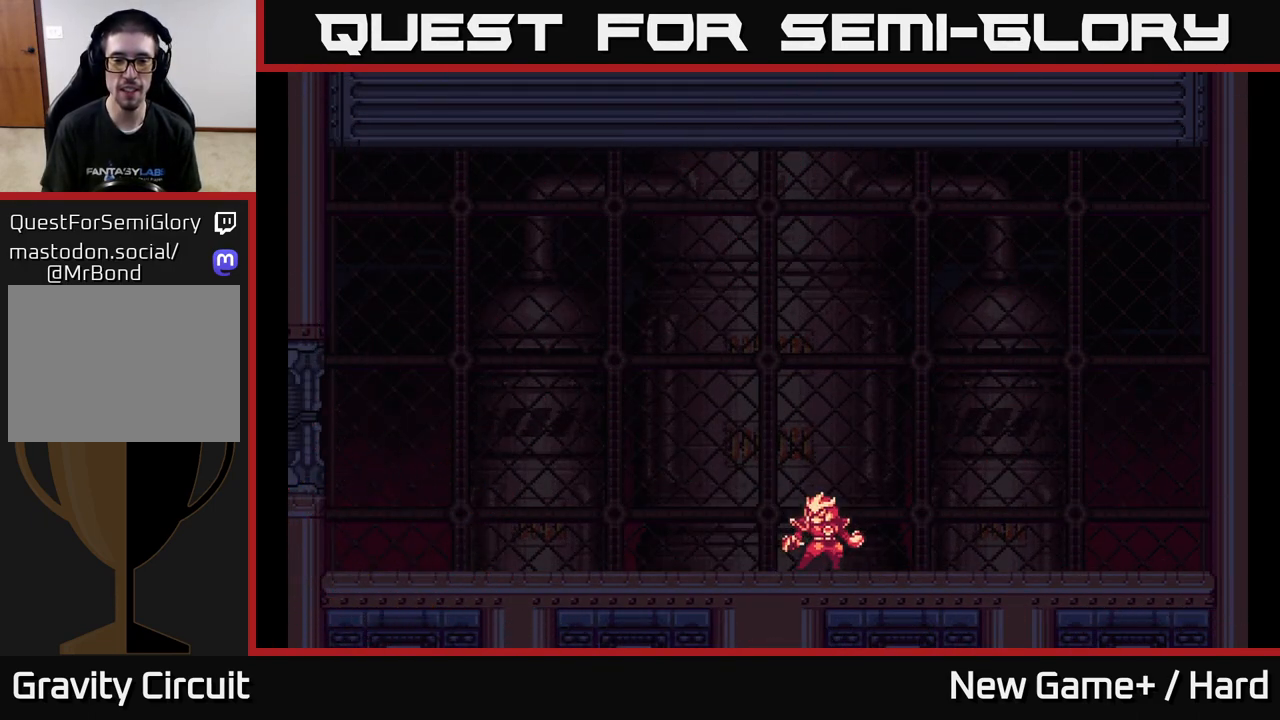
{"buttons": [], "left_stick": "center", "right_stick": "center", "events": [[83, "A", "up"]]}
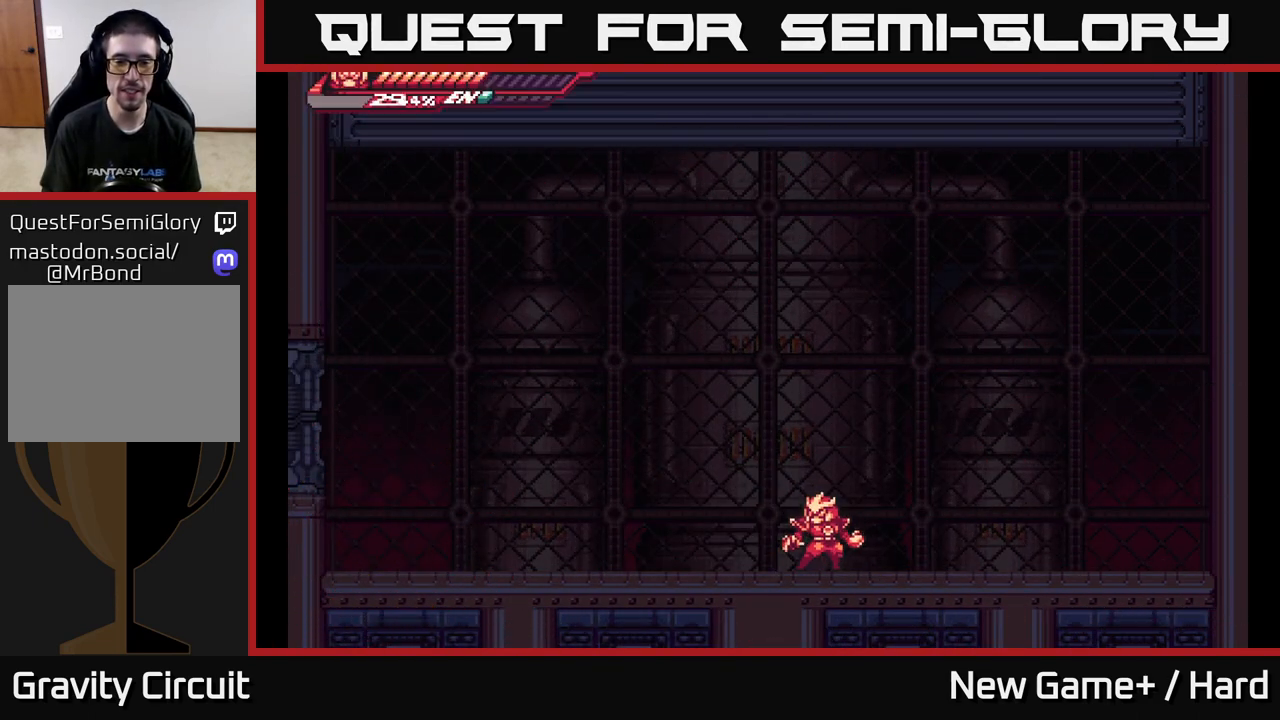
{"buttons": [], "left_stick": "left", "right_stick": "center", "events": [[183, "A", "down"], [450, "left_stick", "left"], [467, "A", "up"]]}
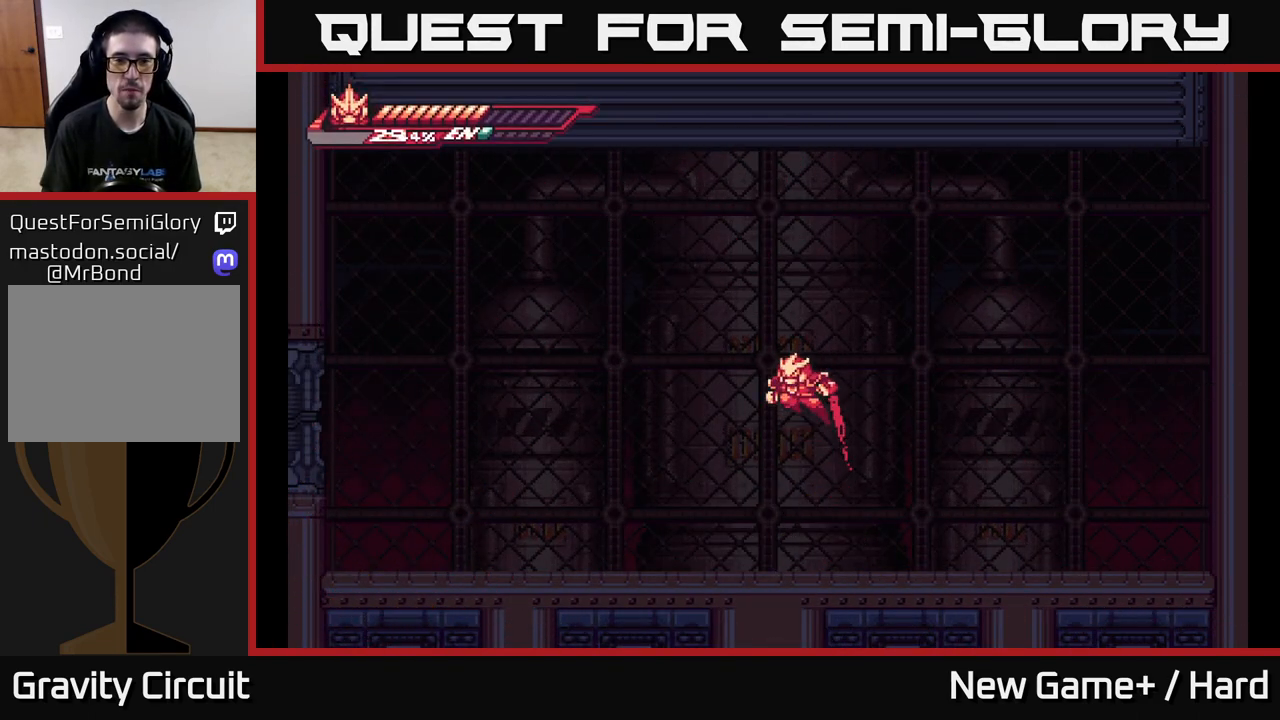
{"buttons": [], "left_stick": "right", "right_stick": "center", "events": [[33, "A", "down"], [333, "left_stick", "right"], [433, "A", "up"]]}
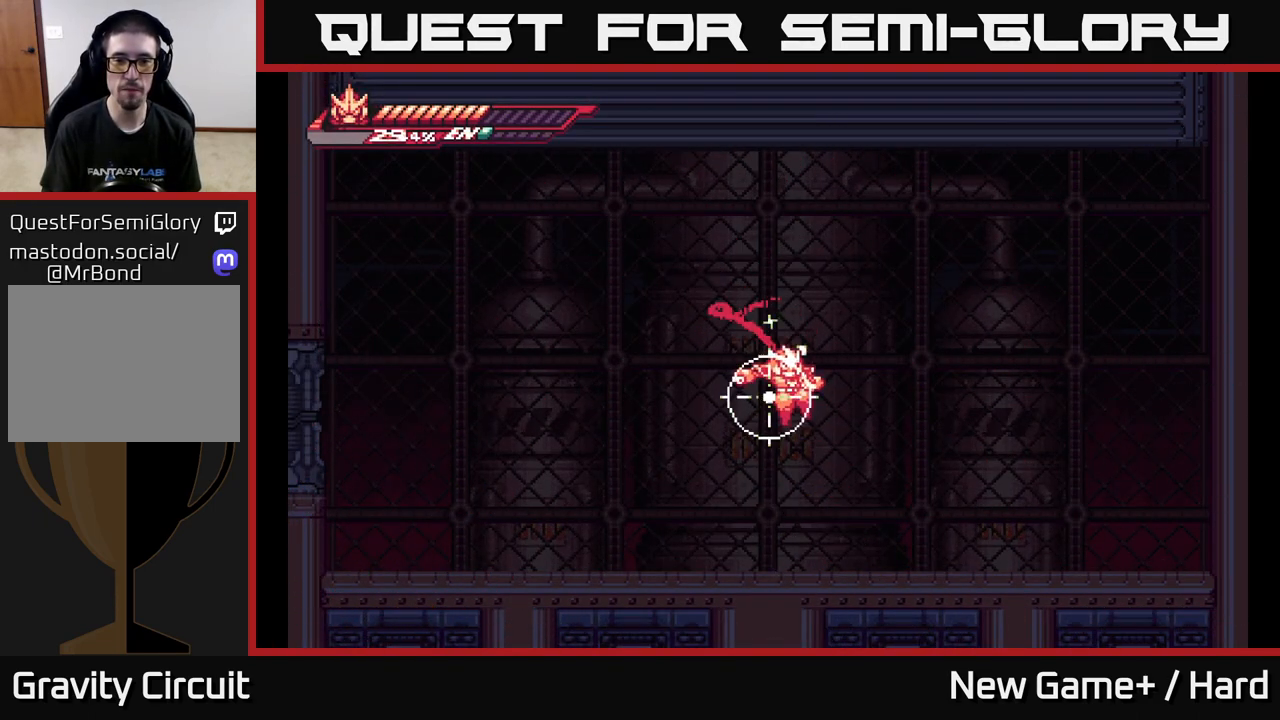
{"buttons": ["A"], "left_stick": "up", "right_stick": "center", "events": [[17, "left_stick", "center"], [283, "A", "down"], [483, "left_stick", "up"]]}
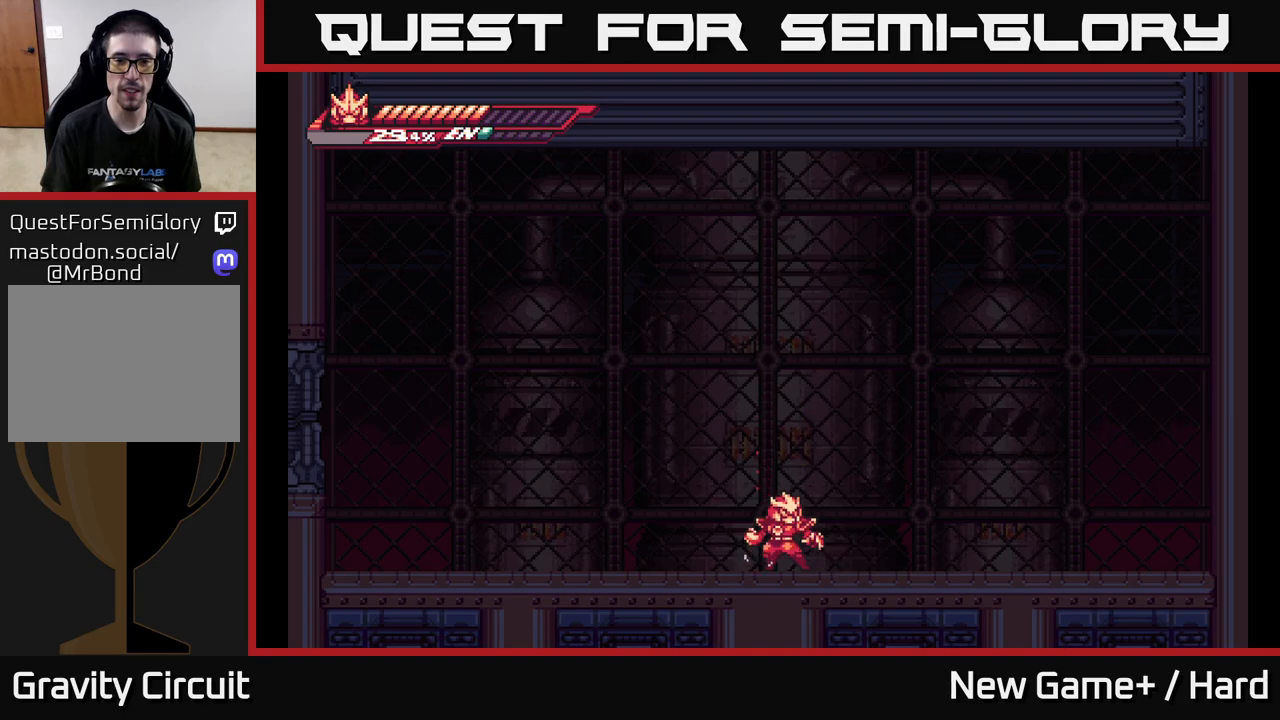
{"buttons": [], "left_stick": "center", "right_stick": "center", "events": [[67, "A", "up"], [283, "left_stick", "center"]]}
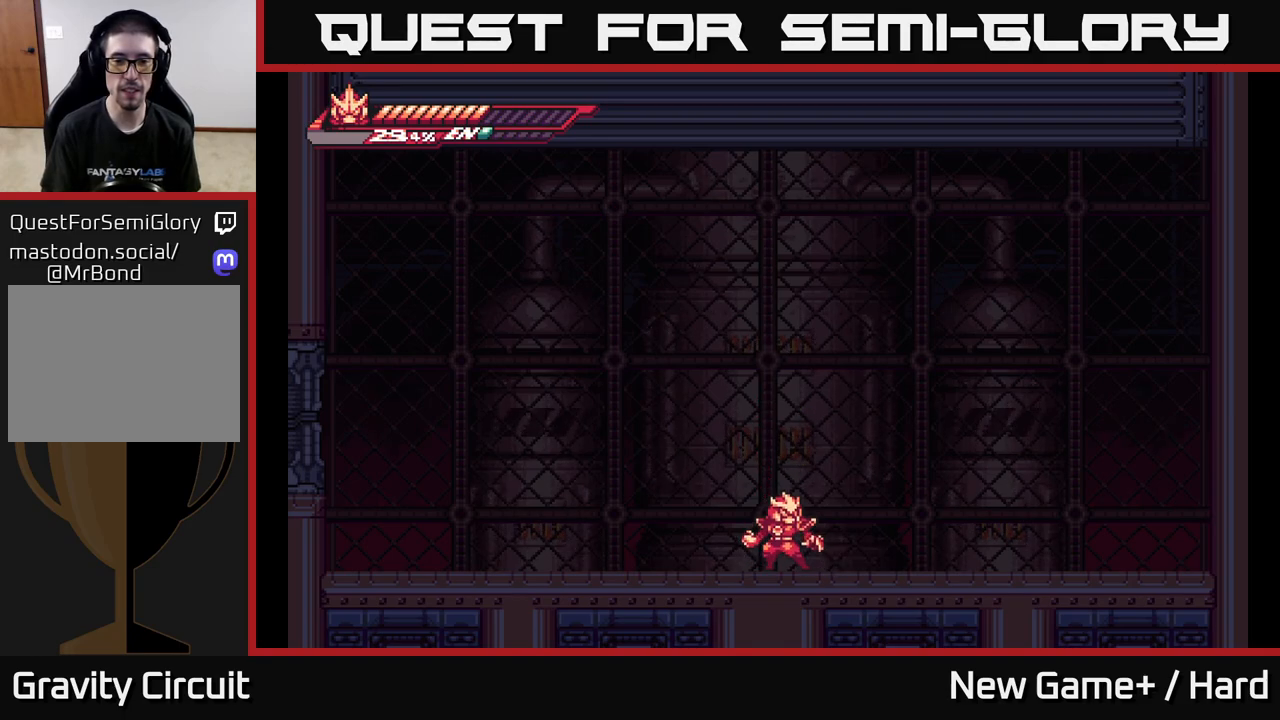
{"buttons": [], "left_stick": "center", "right_stick": "center", "events": []}
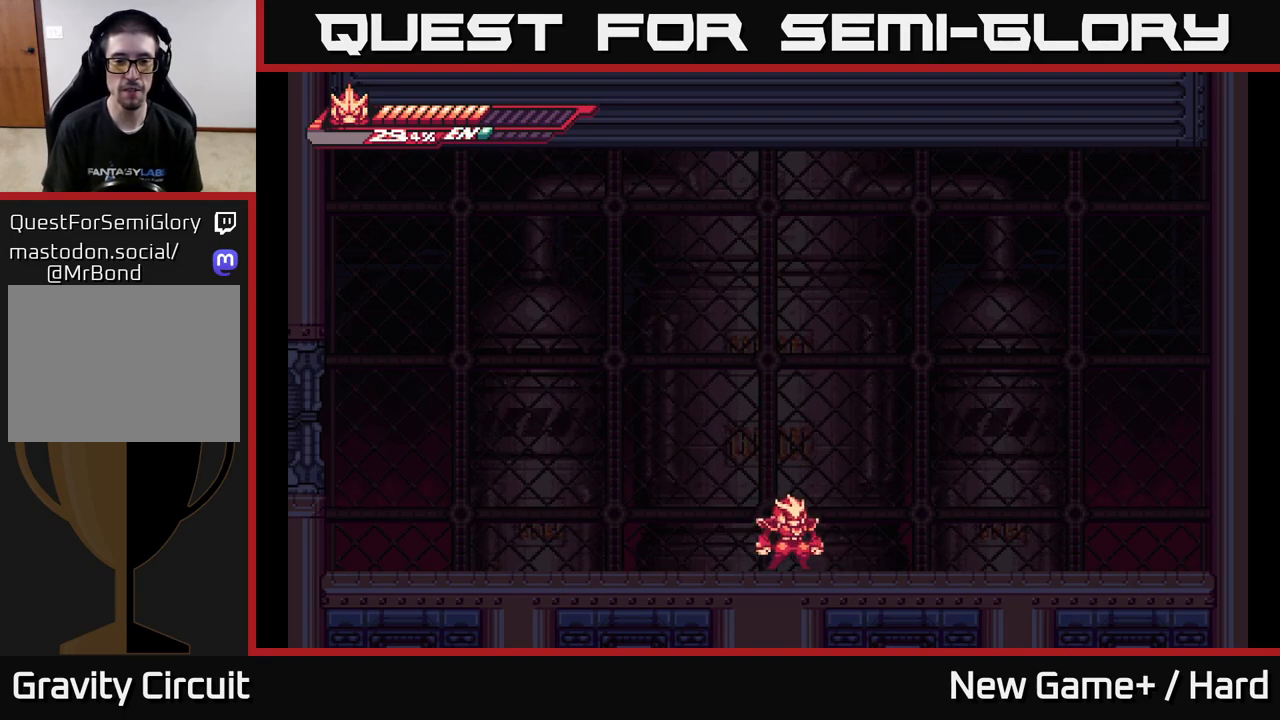
{"buttons": [], "left_stick": "center", "right_stick": "center", "events": []}
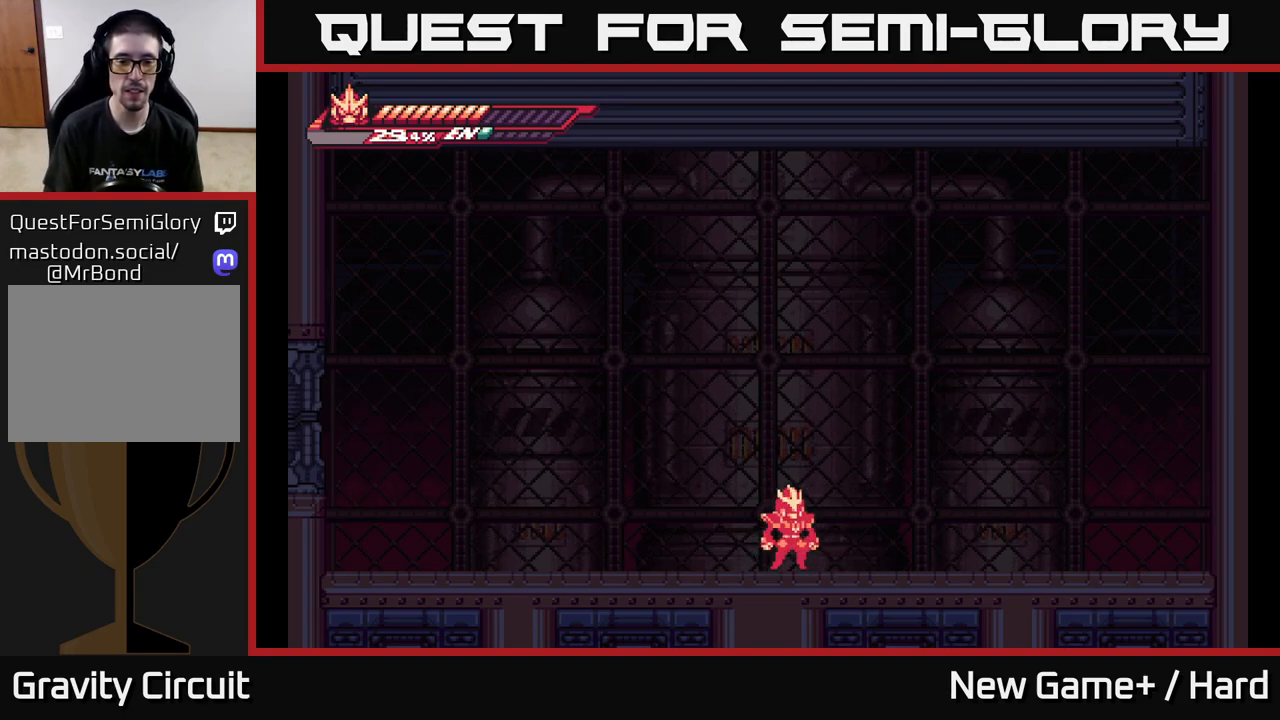
{"buttons": [], "left_stick": "center", "right_stick": "center", "events": []}
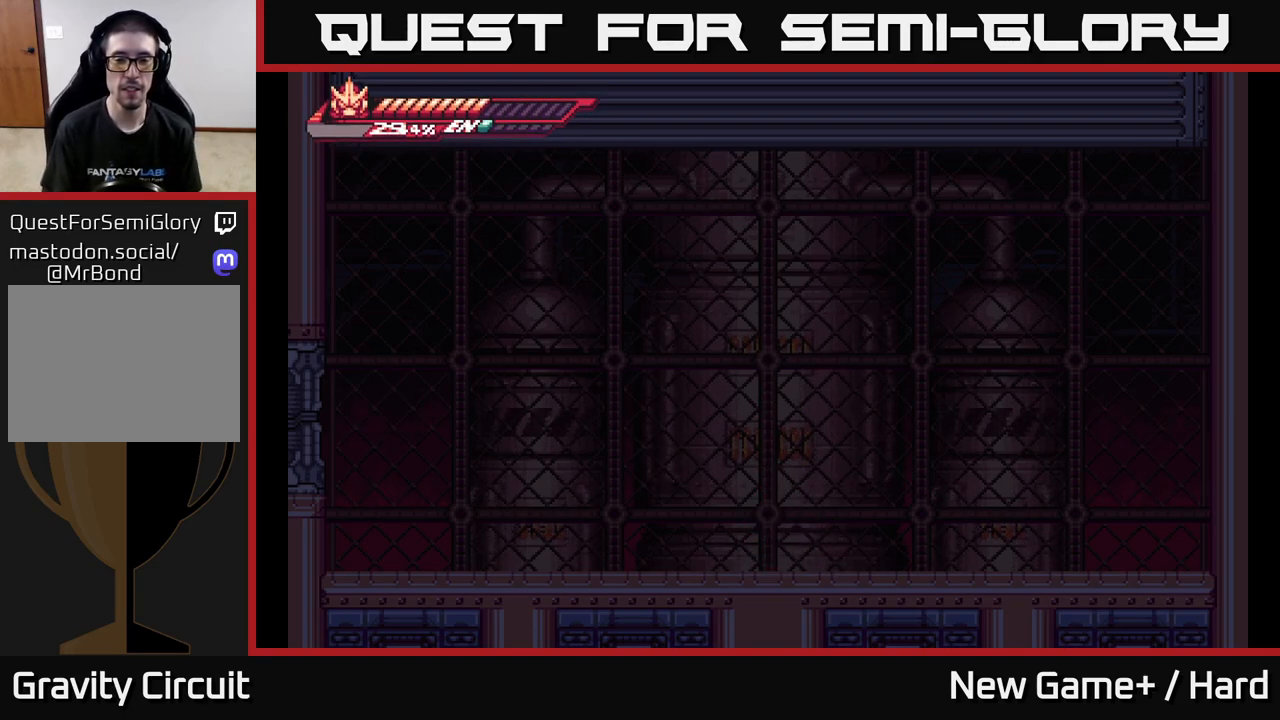
{"buttons": [], "left_stick": "center", "right_stick": "center", "events": []}
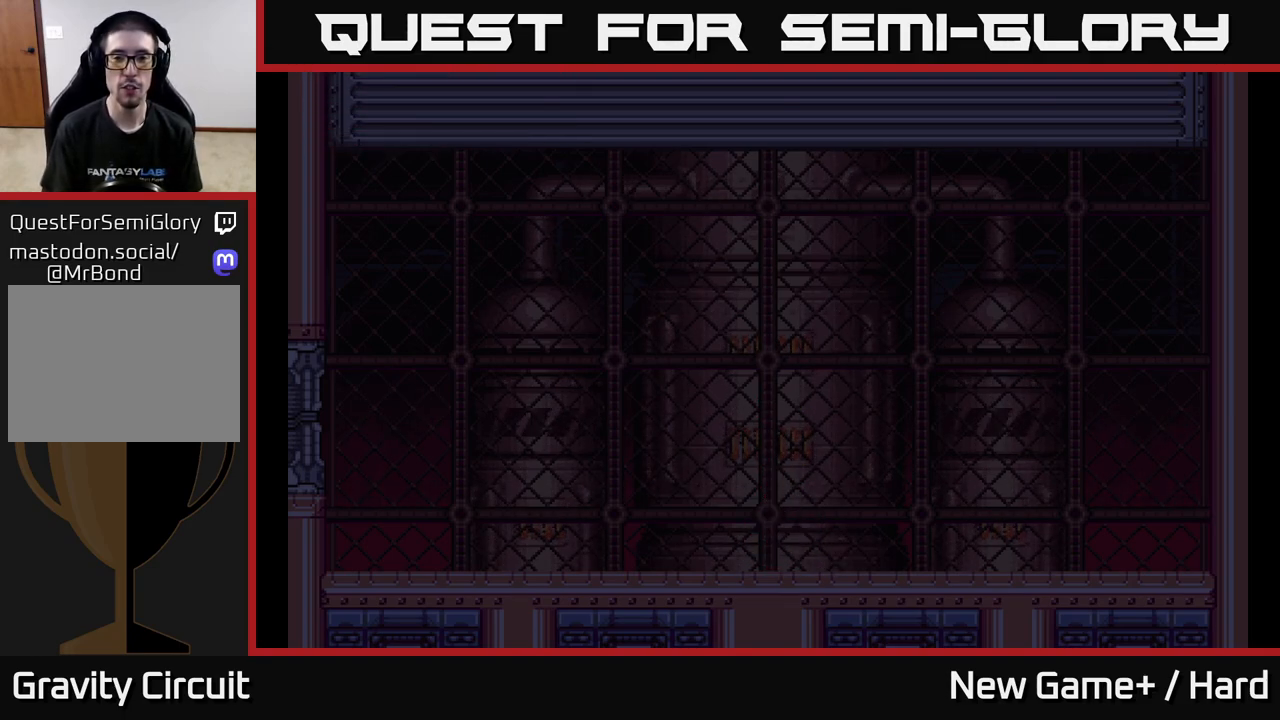
{"buttons": [], "left_stick": "center", "right_stick": "center", "events": []}
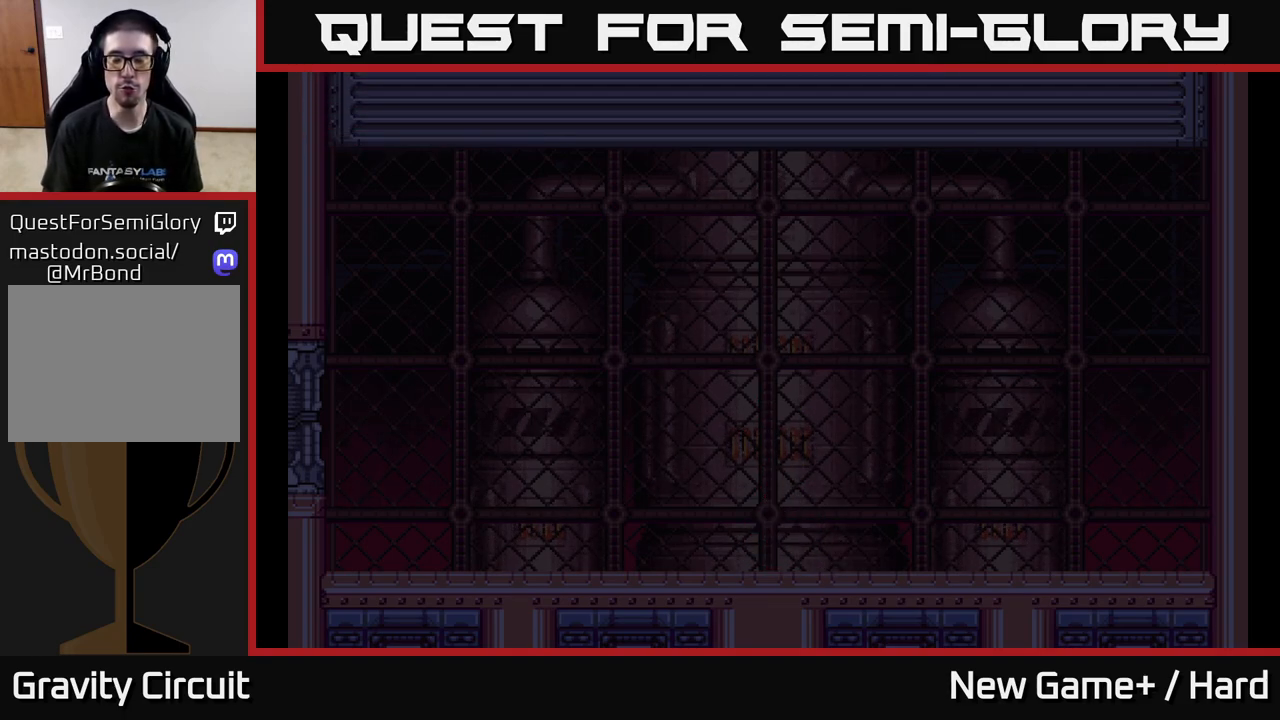
{"buttons": [], "left_stick": "center", "right_stick": "center", "events": []}
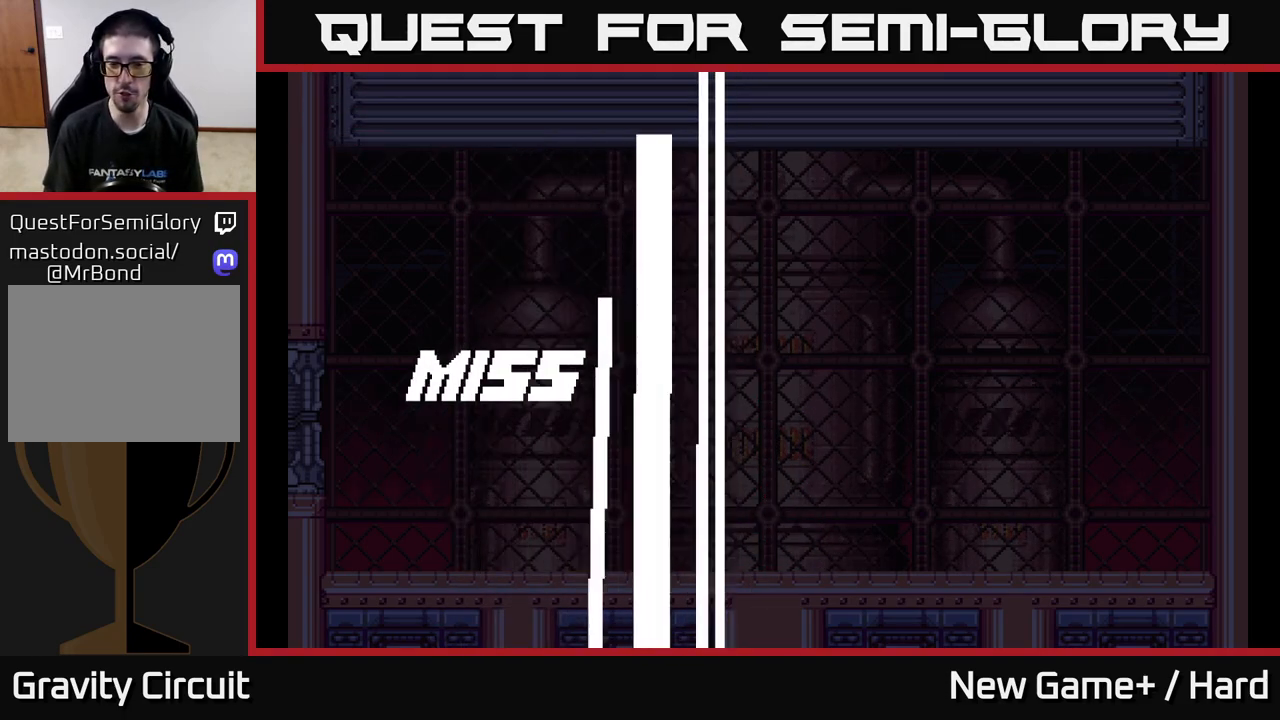
{"buttons": [], "left_stick": "center", "right_stick": "center", "events": []}
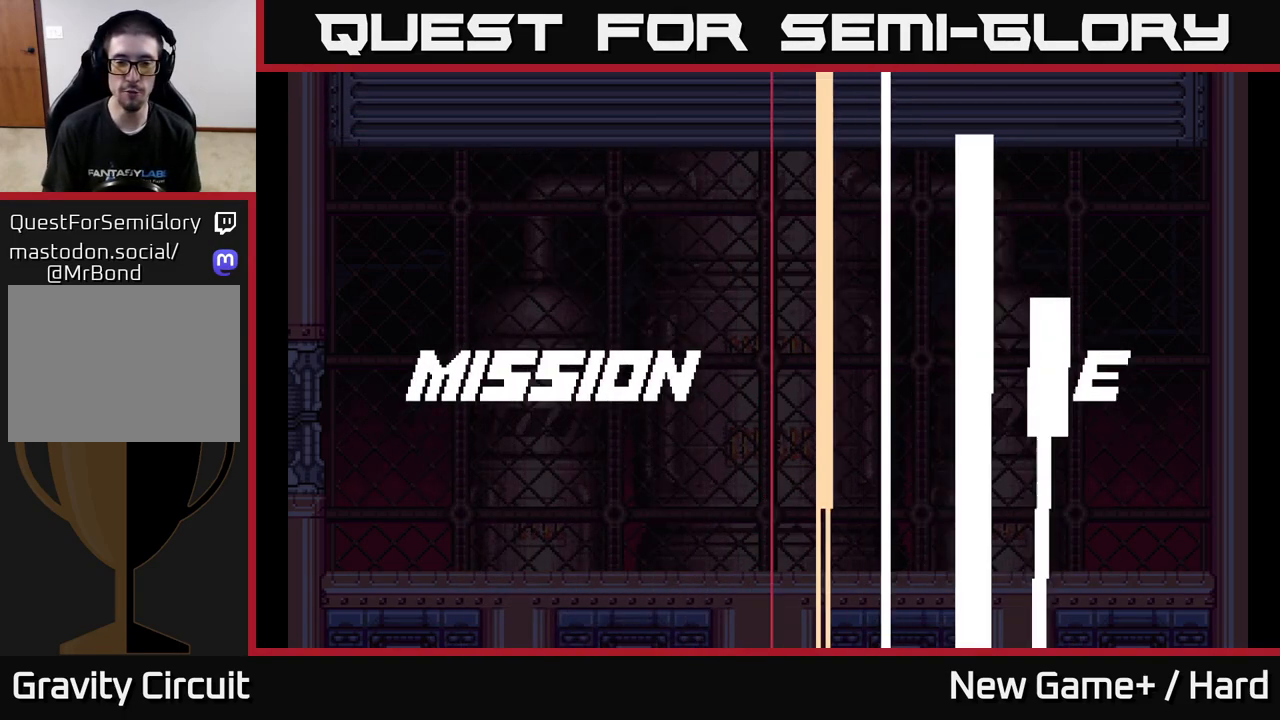
{"buttons": [], "left_stick": "center", "right_stick": "center", "events": []}
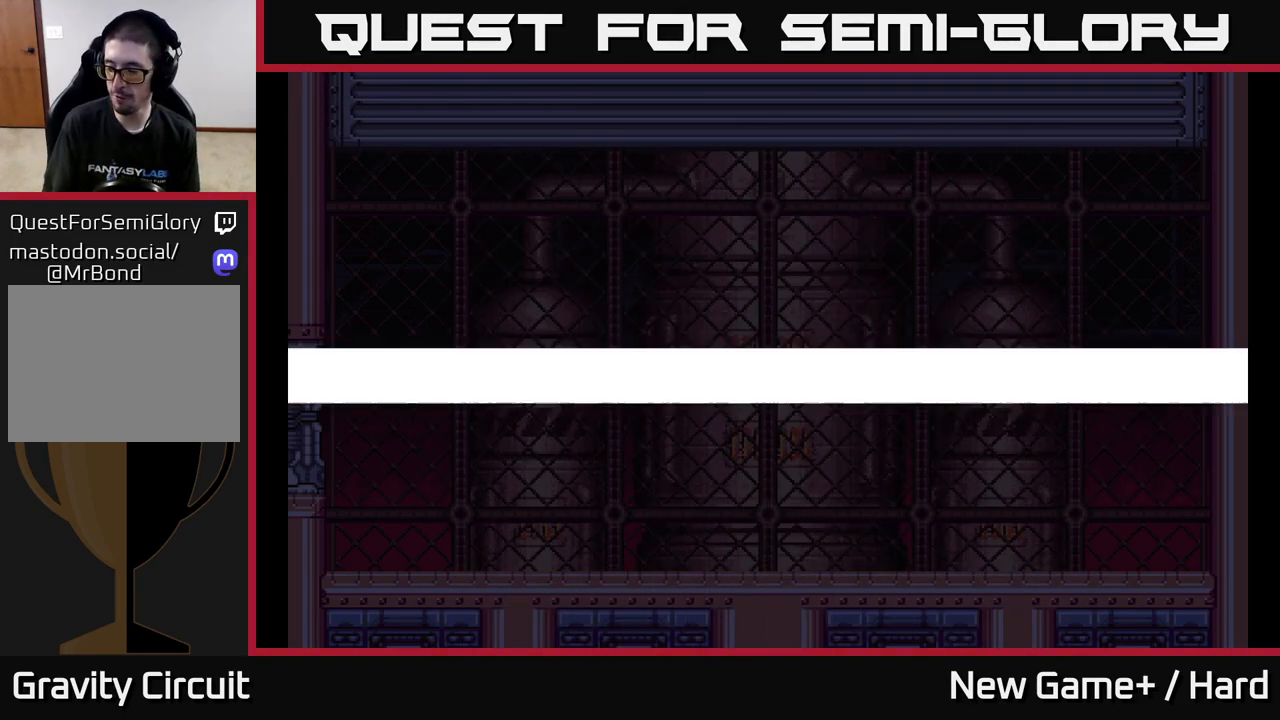
{"buttons": [], "left_stick": "center", "right_stick": "center", "events": []}